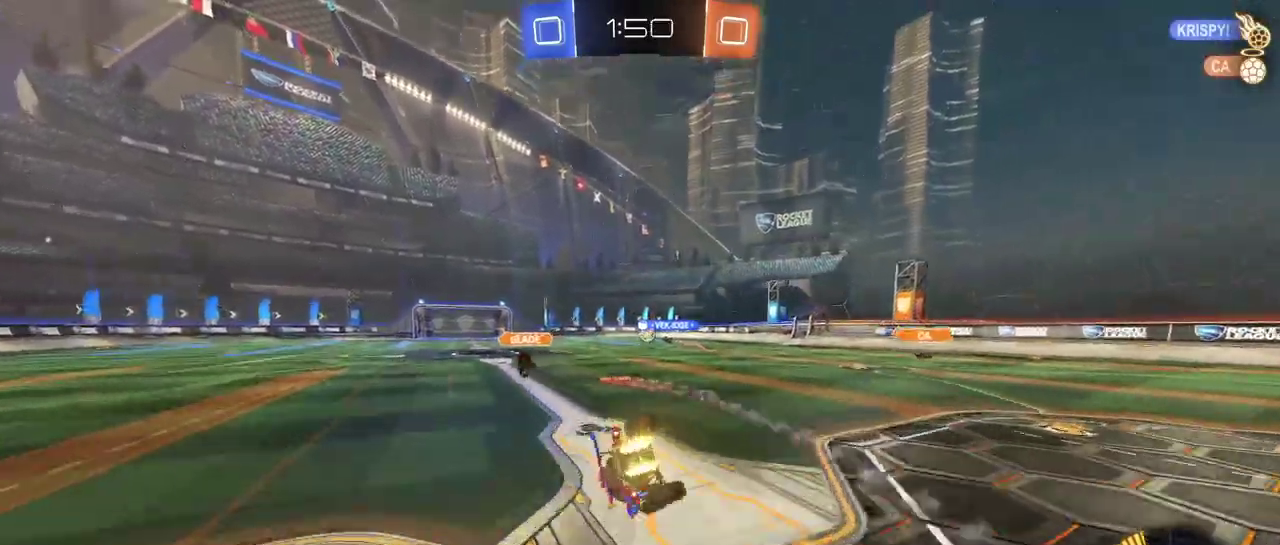
Gameplay with a controller (PlayStation layout); each line is a JSON object with the inputs held at the frame after it. "events" lists button and stick changes between this image and that frame as [ms after this image, input, new state], when the widget could be followed in between. This document gives stick clicks only as held states, not as events. Not read: L1 R1 R2.
{"buttons": ["SQUARE"], "left_stick": "down-left", "right_stick": "center", "events": [[234, "left_stick", "left"], [367, "left_stick", "down-left"]]}
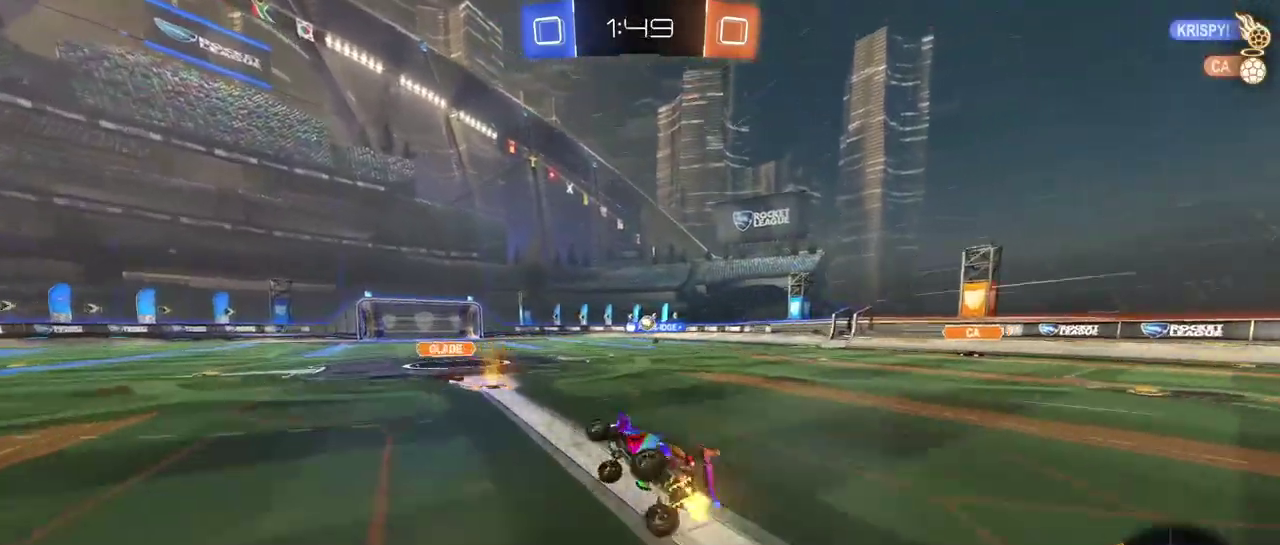
{"buttons": [], "left_stick": "center", "right_stick": "center", "events": [[133, "SQUARE", "up"], [133, "left_stick", "down"], [183, "left_stick", "center"], [434, "left_stick", "right"], [500, "left_stick", "center"]]}
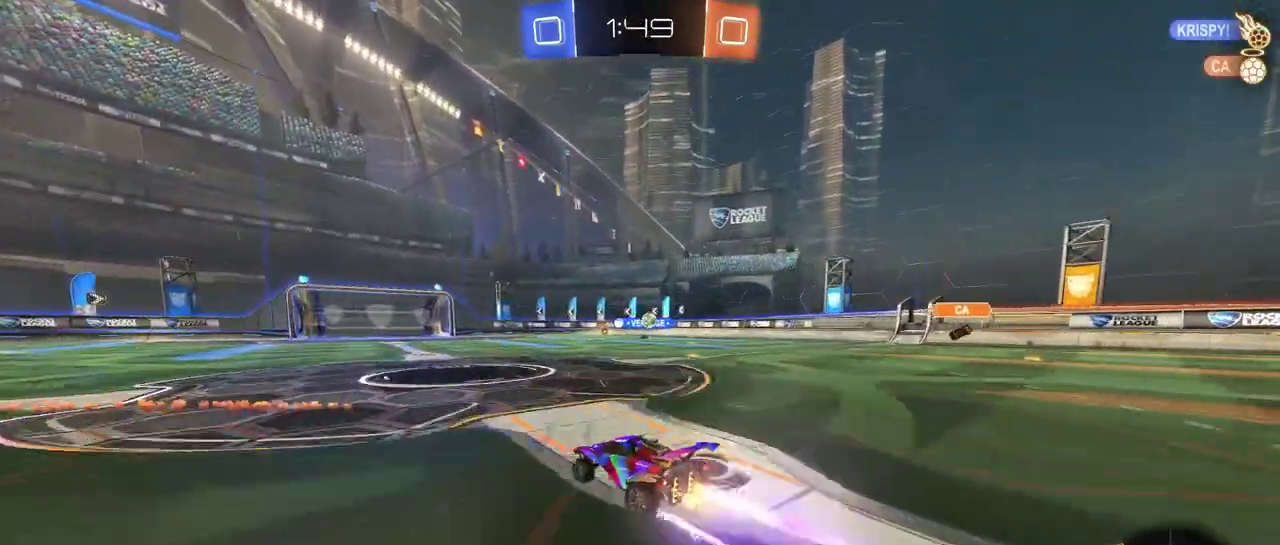
{"buttons": [], "left_stick": "center", "right_stick": "center", "events": []}
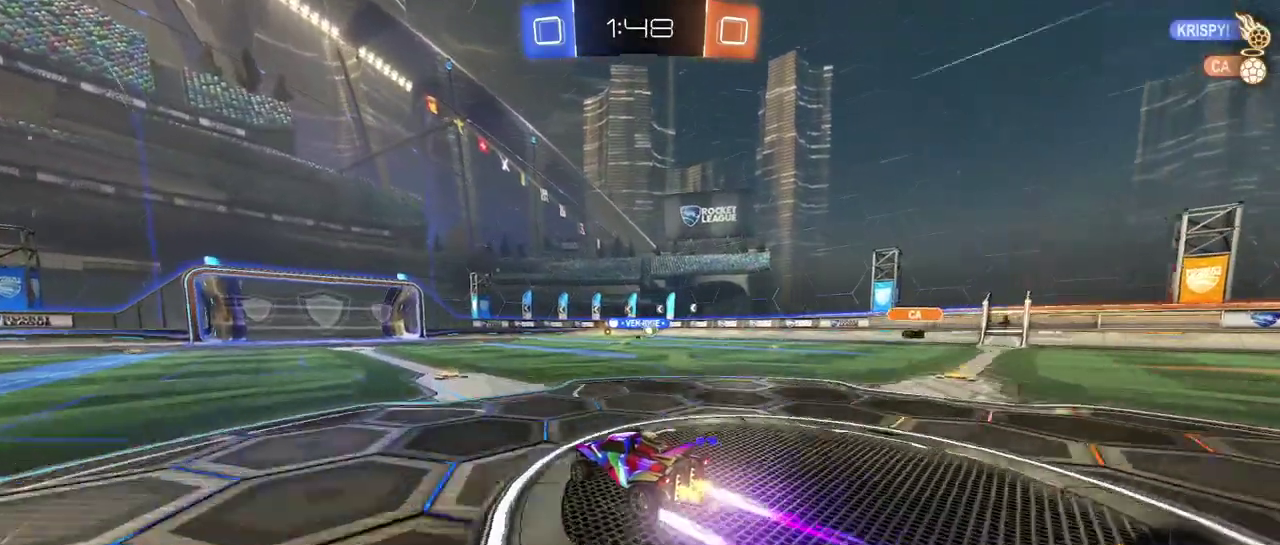
{"buttons": [], "left_stick": "center", "right_stick": "center", "events": []}
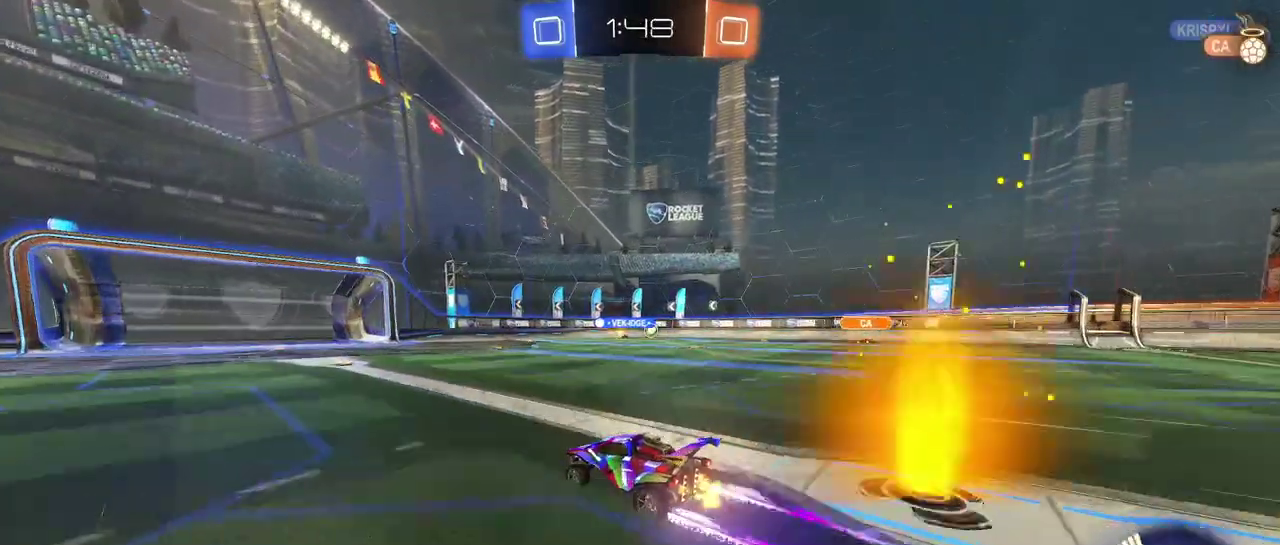
{"buttons": [], "left_stick": "center", "right_stick": "center", "events": []}
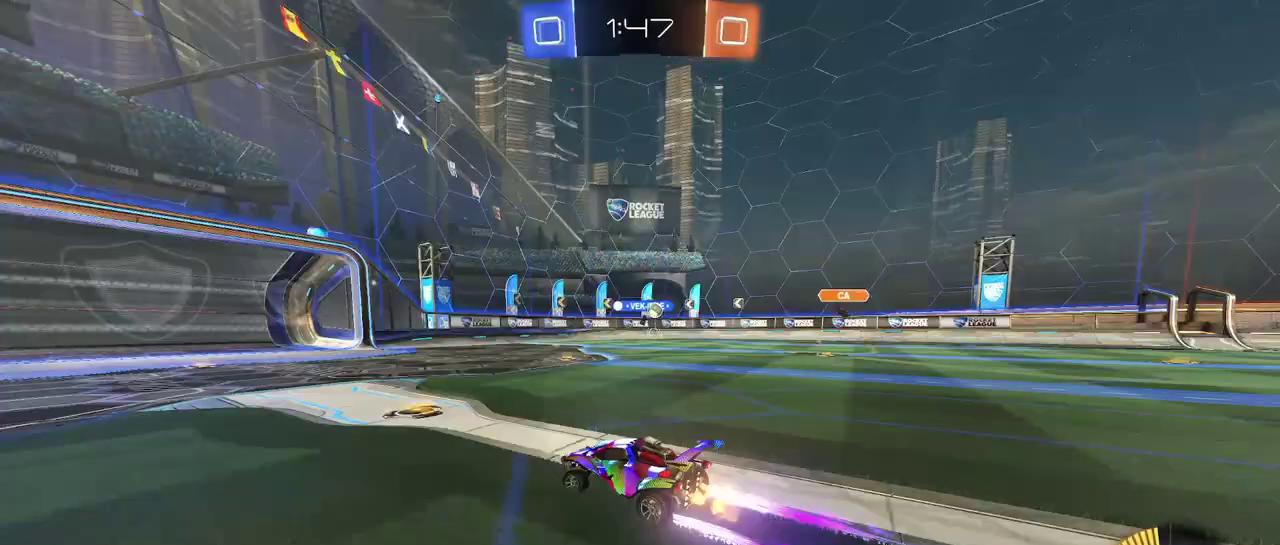
{"buttons": [], "left_stick": "left", "right_stick": "center", "events": [[417, "left_stick", "left"]]}
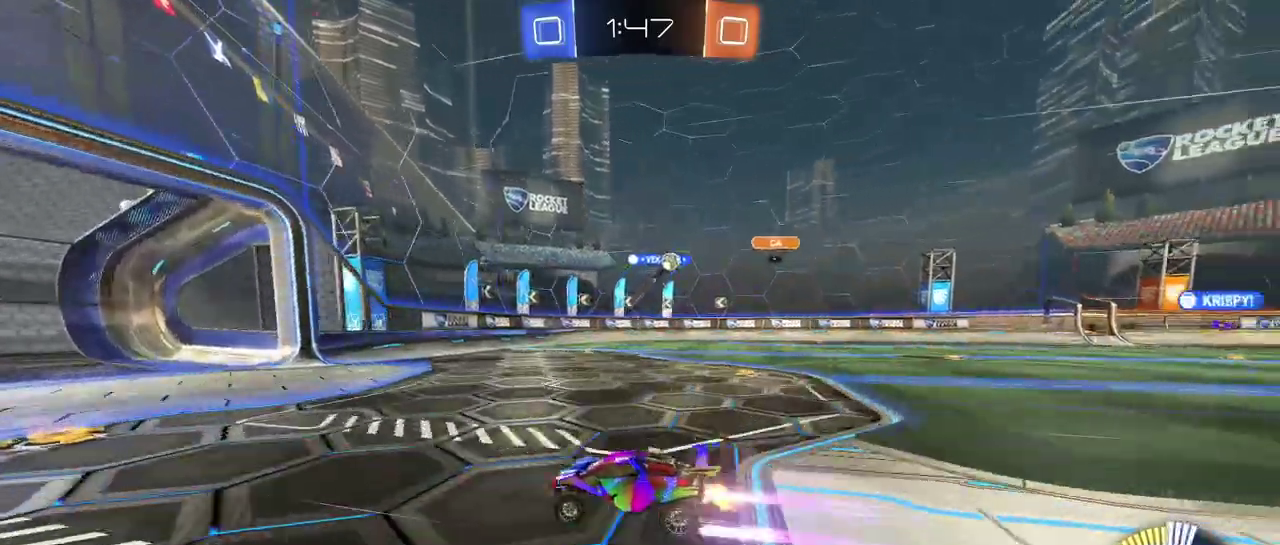
{"buttons": [], "left_stick": "right", "right_stick": "center", "events": [[84, "left_stick", "center"], [117, "SQUARE", "down"], [151, "left_stick", "right"], [317, "SQUARE", "up"]]}
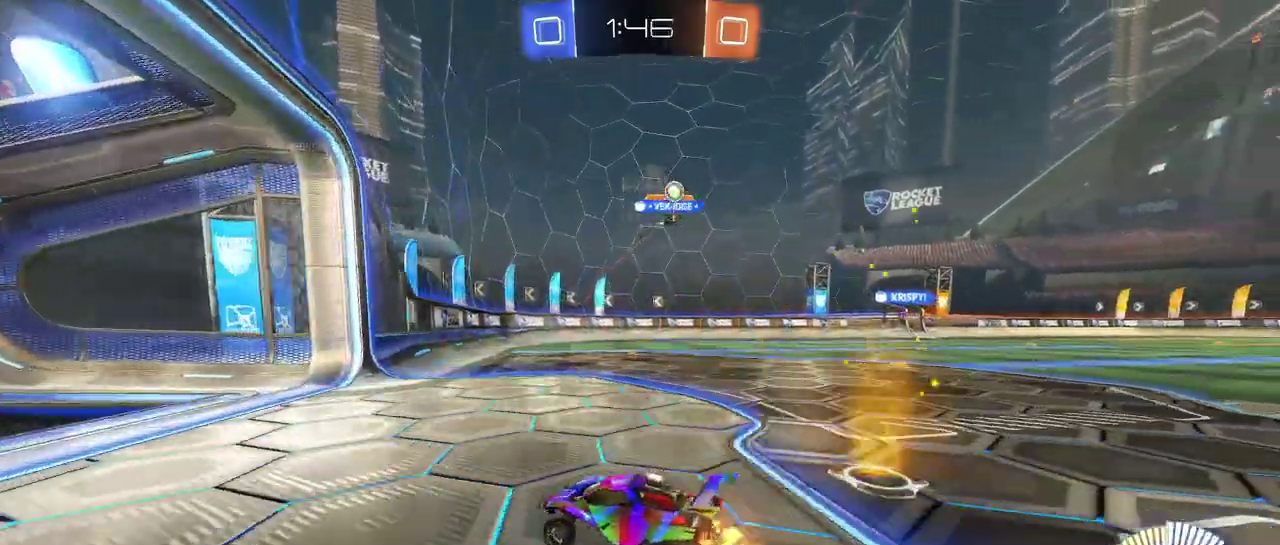
{"buttons": ["L2"], "left_stick": "right", "right_stick": "center", "events": [[484, "L2", "down"]]}
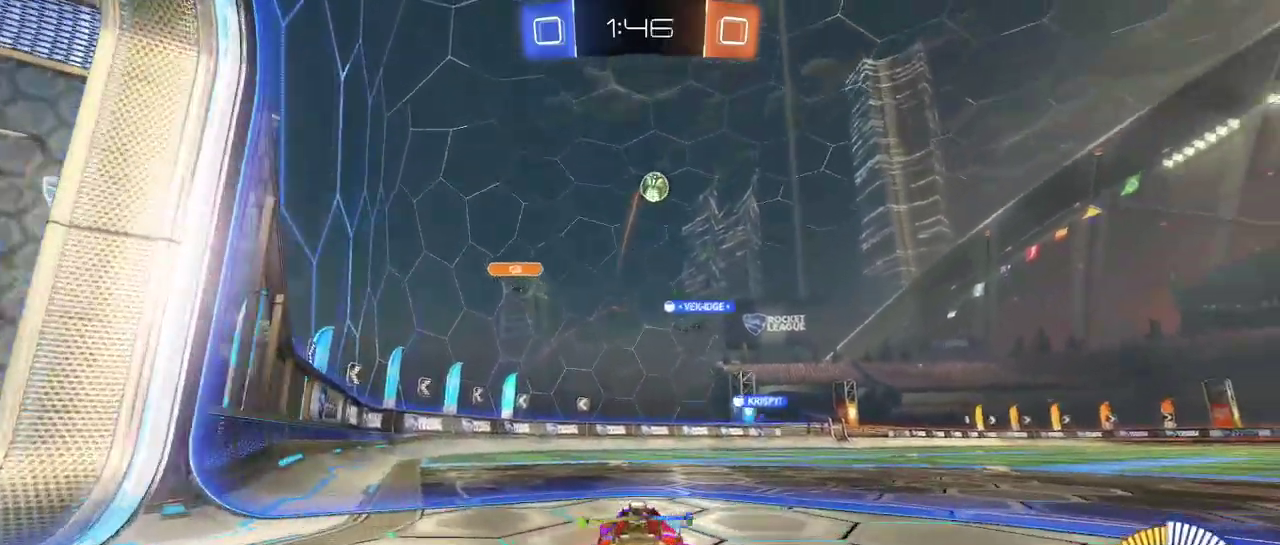
{"buttons": [], "left_stick": "right", "right_stick": "center", "events": [[184, "left_stick", "center"], [351, "left_stick", "right"], [401, "L2", "up"]]}
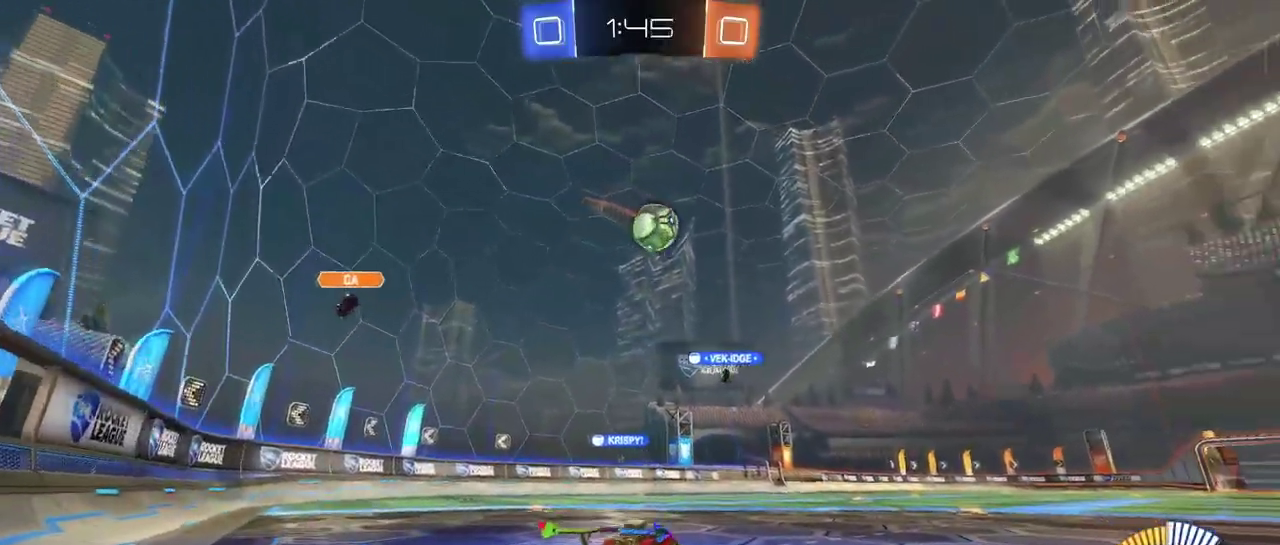
{"buttons": ["CROSS"], "left_stick": "down-left", "right_stick": "center", "events": [[267, "left_stick", "center"], [367, "left_stick", "down-left"], [467, "CROSS", "down"]]}
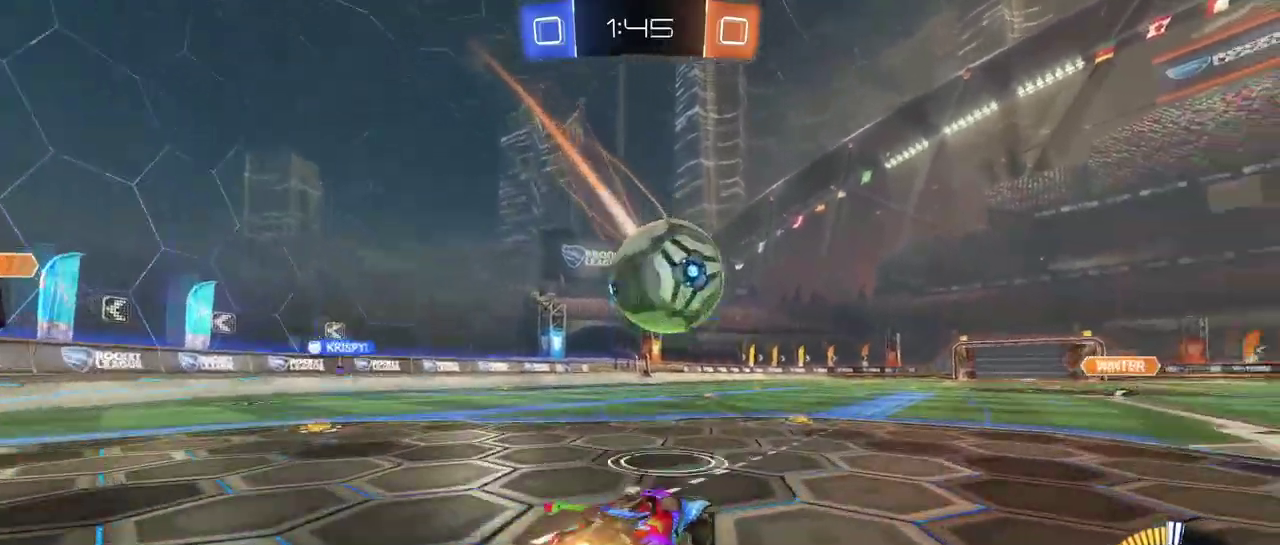
{"buttons": ["SQUARE"], "left_stick": "down-right", "right_stick": "center", "events": [[50, "left_stick", "up-right"], [67, "CROSS", "up"], [117, "CROSS", "down"], [151, "SQUARE", "down"], [201, "CROSS", "up"], [234, "left_stick", "down"], [351, "left_stick", "down-right"]]}
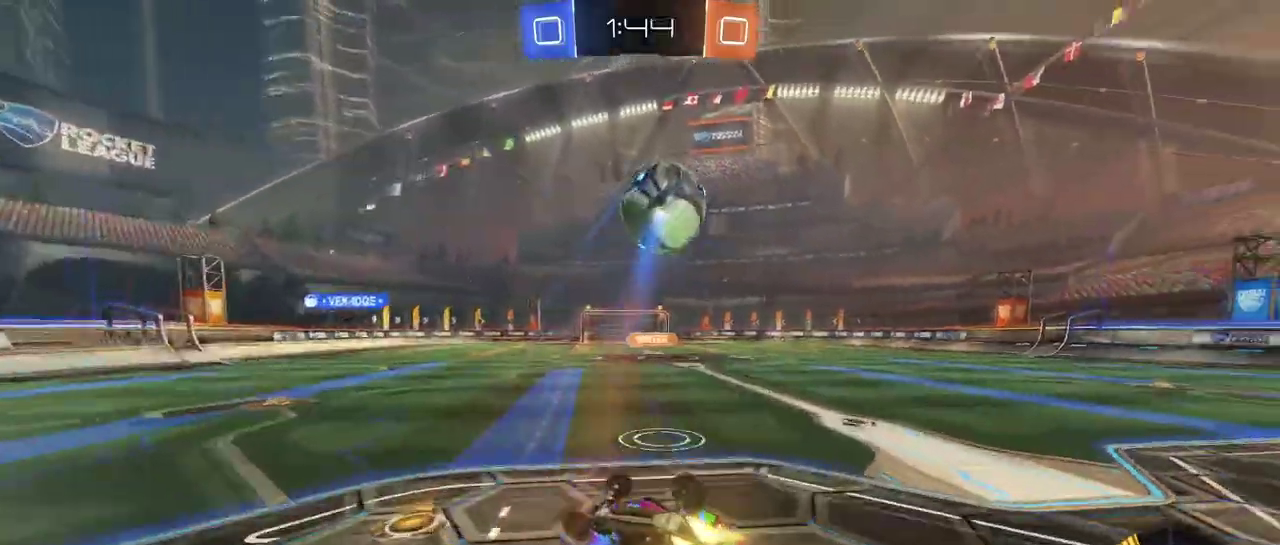
{"buttons": [], "left_stick": "center", "right_stick": "center", "events": [[367, "left_stick", "right"], [434, "SQUARE", "up"], [434, "left_stick", "center"]]}
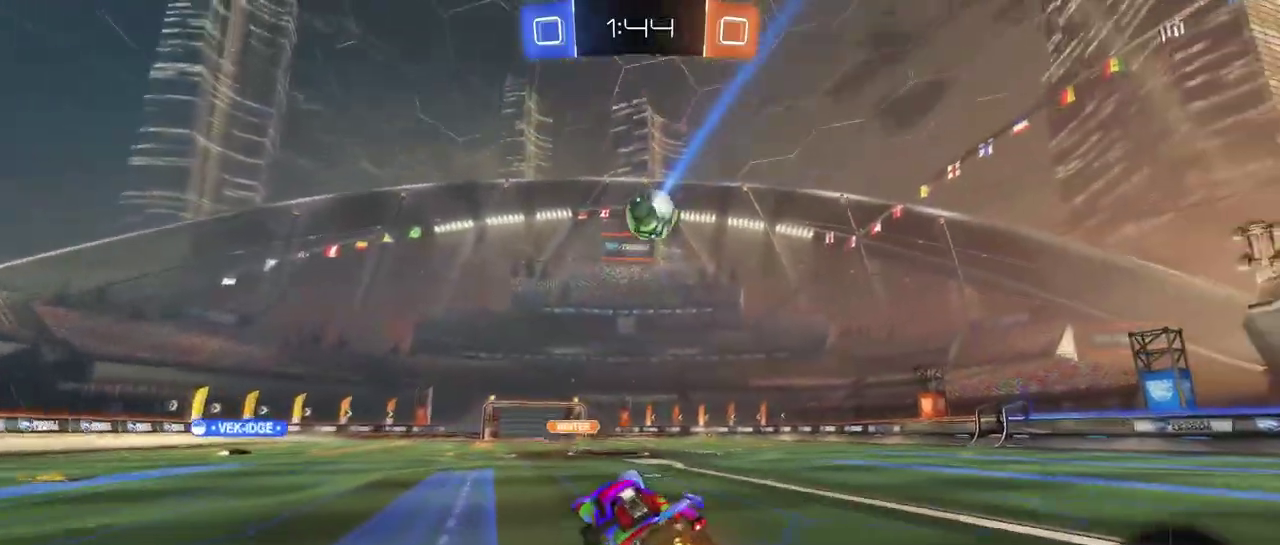
{"buttons": ["CROSS"], "left_stick": "center", "right_stick": "center", "events": [[67, "left_stick", "right"], [384, "left_stick", "center"], [484, "CROSS", "down"]]}
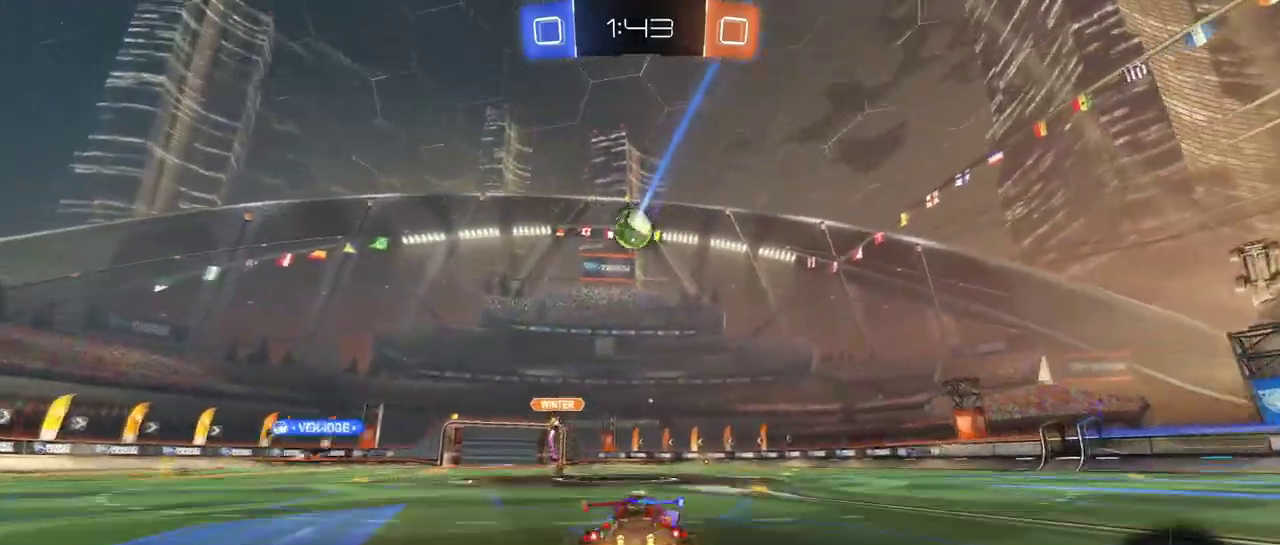
{"buttons": ["SQUARE"], "left_stick": "right", "right_stick": "center", "events": [[33, "left_stick", "up-right"], [217, "SQUARE", "down"], [250, "CROSS", "up"], [317, "left_stick", "center"], [417, "left_stick", "right"]]}
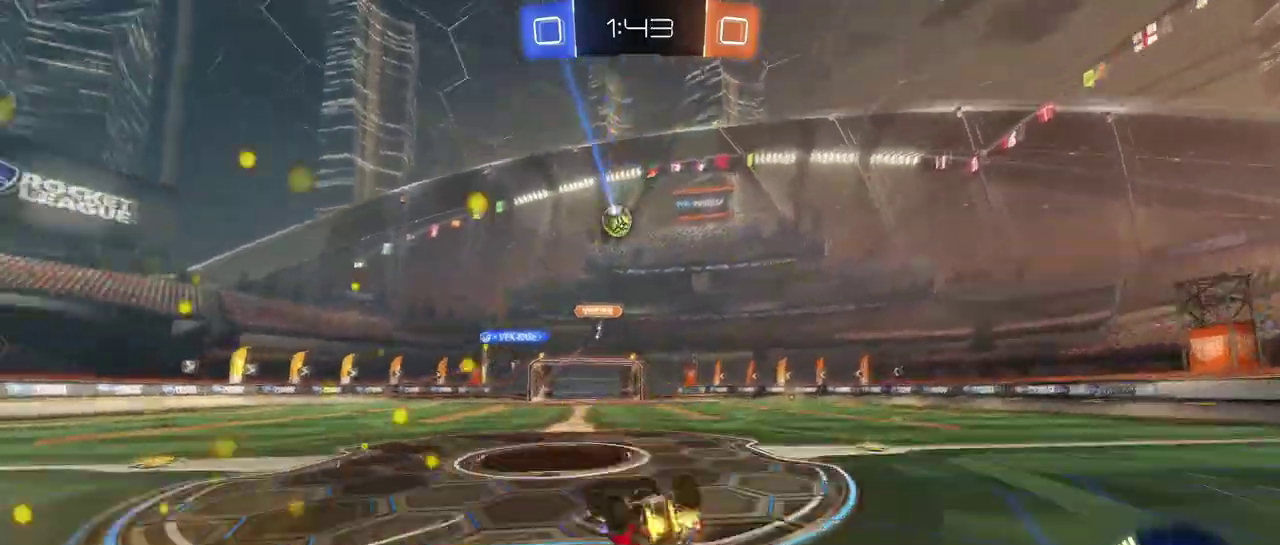
{"buttons": [], "left_stick": "center", "right_stick": "center", "events": [[317, "SQUARE", "up"], [317, "left_stick", "center"]]}
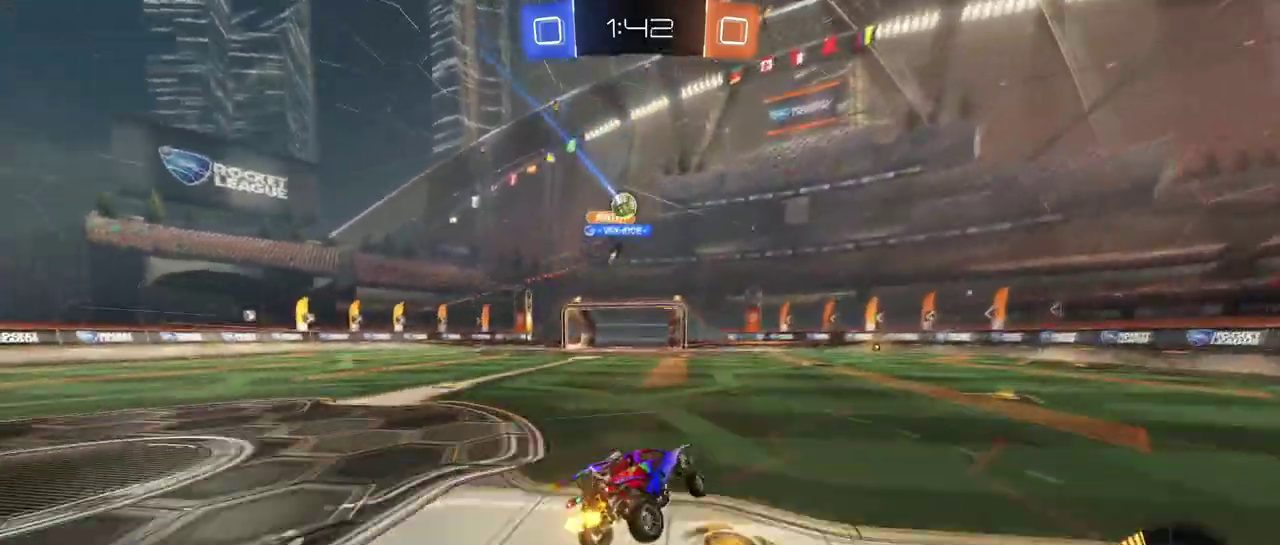
{"buttons": [], "left_stick": "left", "right_stick": "center", "events": [[417, "left_stick", "left"]]}
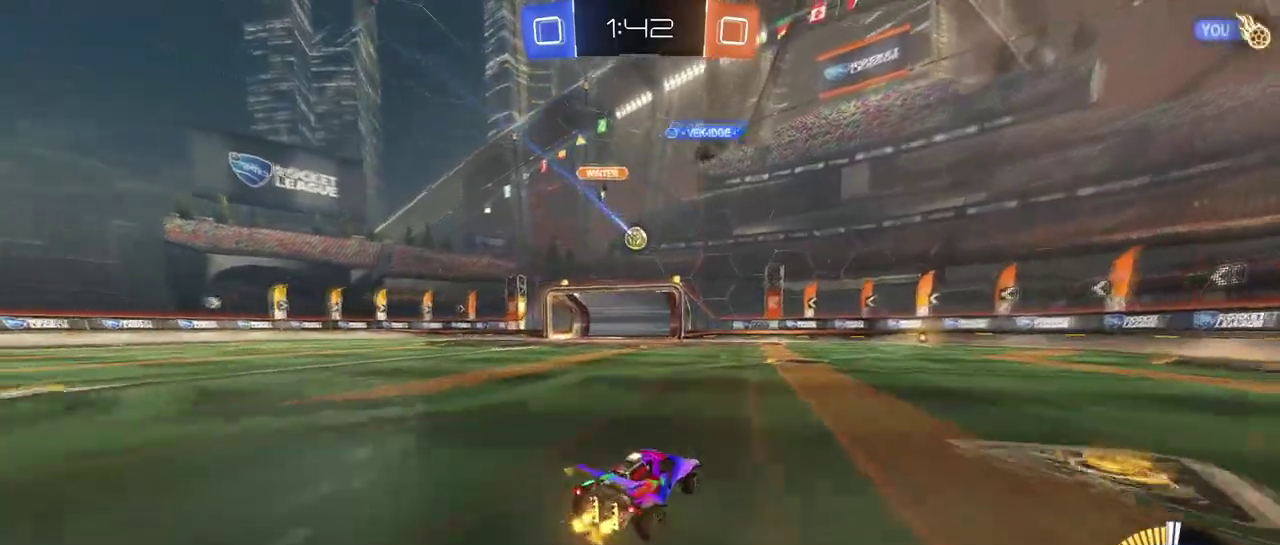
{"buttons": [], "left_stick": "center", "right_stick": "center", "events": [[201, "left_stick", "center"], [234, "L2", "down"], [301, "left_stick", "right"], [401, "left_stick", "center"], [501, "L2", "up"]]}